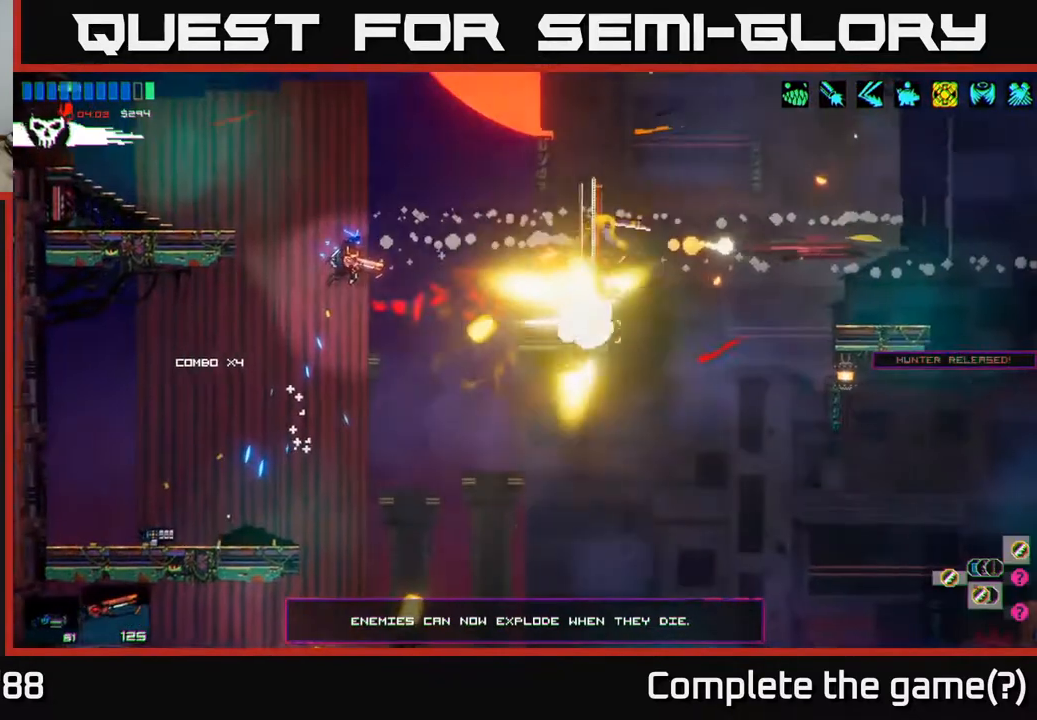
Gameplay with a controller (Xbox layout); each line is a JSON object with the inputs held at the frame after it. "events" lists button and stick changes between this image and that frame as [ms after this image, input, new state], when the widget could be followed in between.
{"buttons": ["L1"], "left_stick": "up-right", "right_stick": "right", "events": [[50, "A", "down"], [267, "A", "up"], [300, "R2", "up"], [450, "L1", "down"], [467, "left_stick", "up-right"]]}
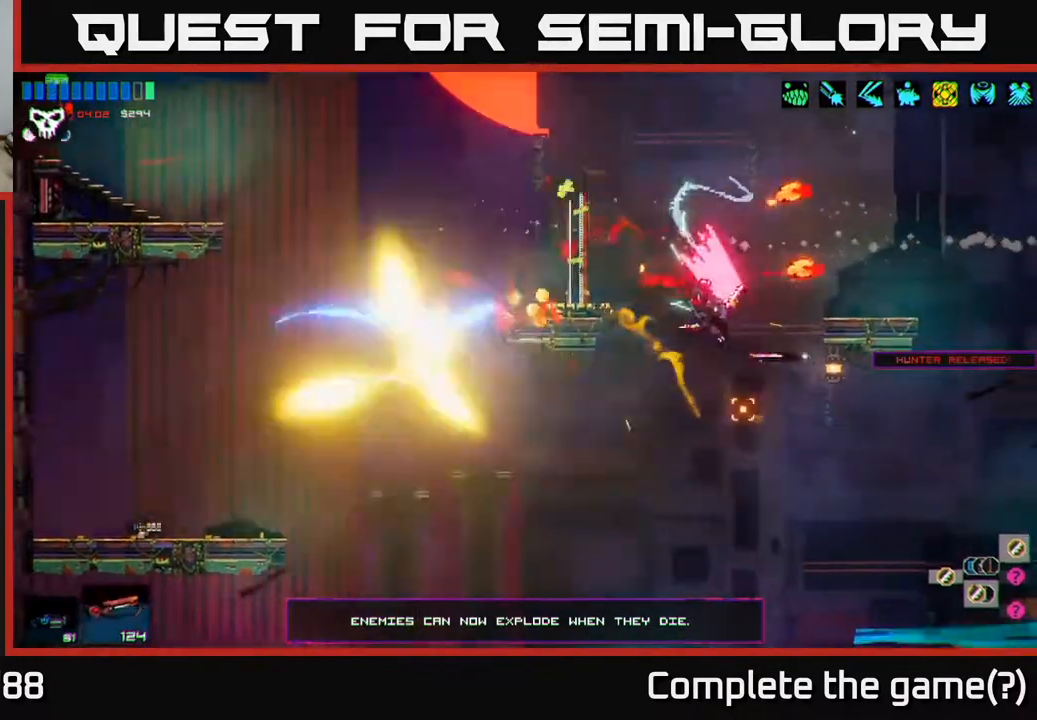
{"buttons": [], "left_stick": "up-right", "right_stick": "up-right", "events": [[83, "L1", "up"], [450, "right_stick", "up-right"]]}
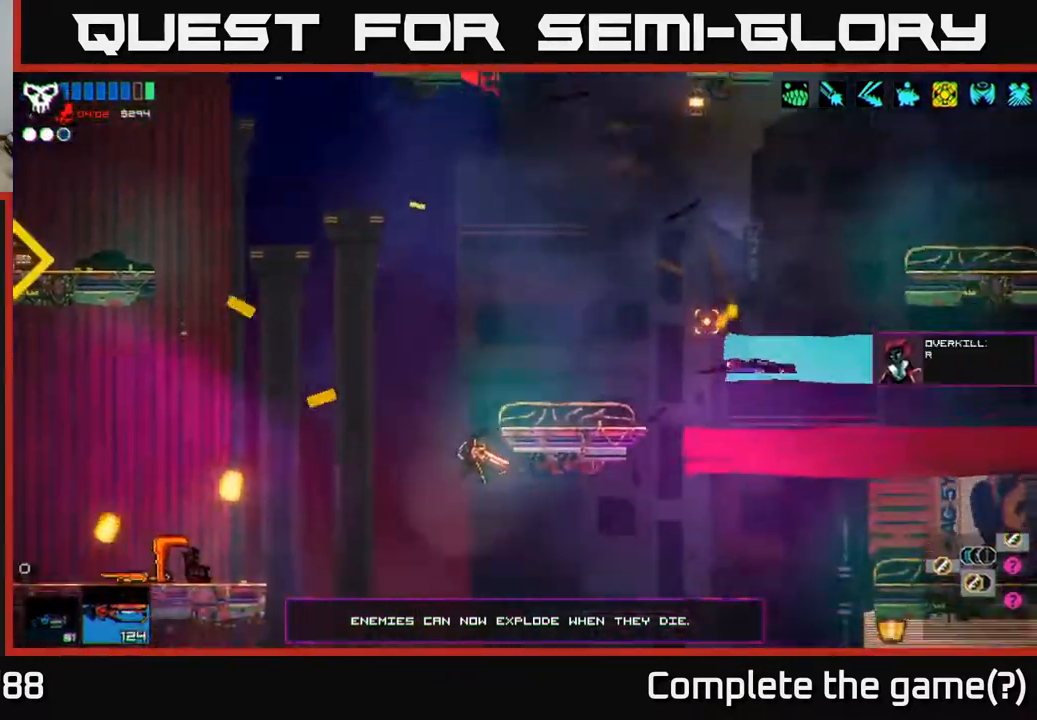
{"buttons": [], "left_stick": "up-left", "right_stick": "up-right", "events": [[150, "A", "down"], [167, "left_stick", "up-left"], [267, "L1", "down"], [317, "A", "up"], [417, "L1", "up"]]}
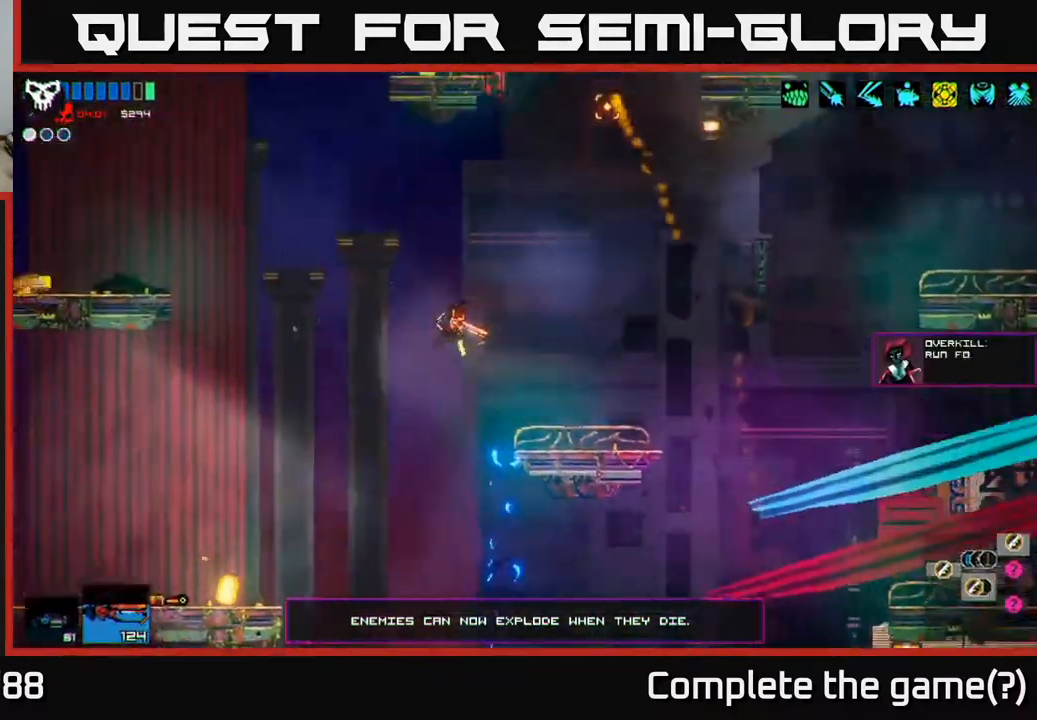
{"buttons": [], "left_stick": "up-left", "right_stick": "up-right", "events": []}
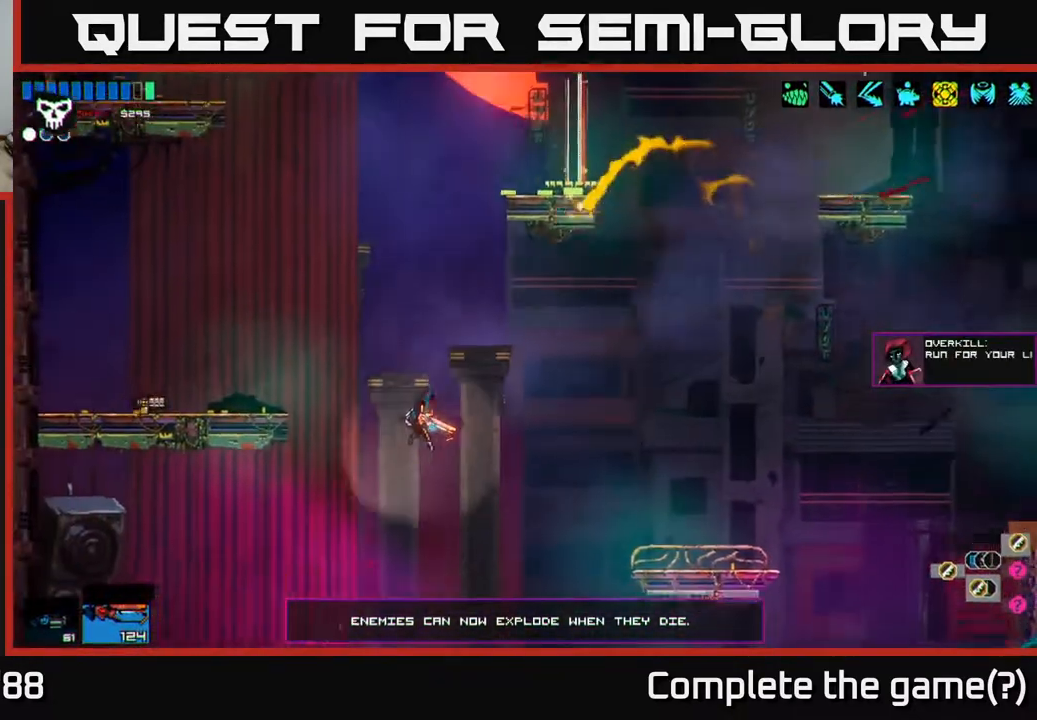
{"buttons": [], "left_stick": "center", "right_stick": "up-right", "events": [[217, "left_stick", "center"]]}
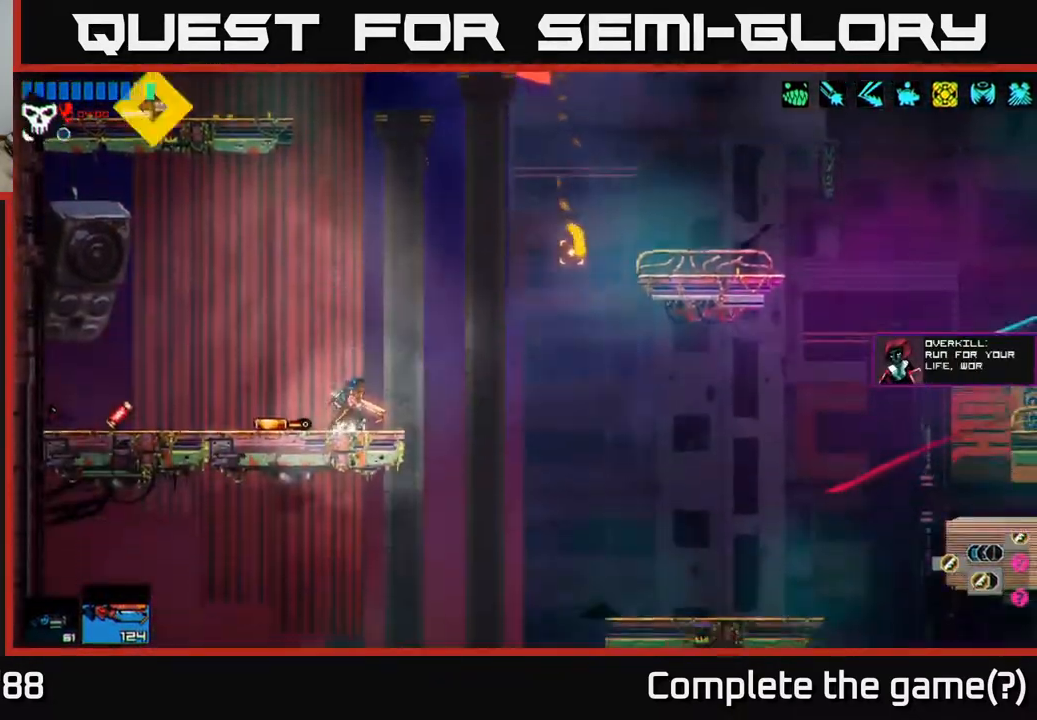
{"buttons": ["A"], "left_stick": "left", "right_stick": "up-right", "events": [[67, "A", "down"], [100, "left_stick", "right"], [300, "A", "up"], [417, "left_stick", "left"], [467, "A", "down"]]}
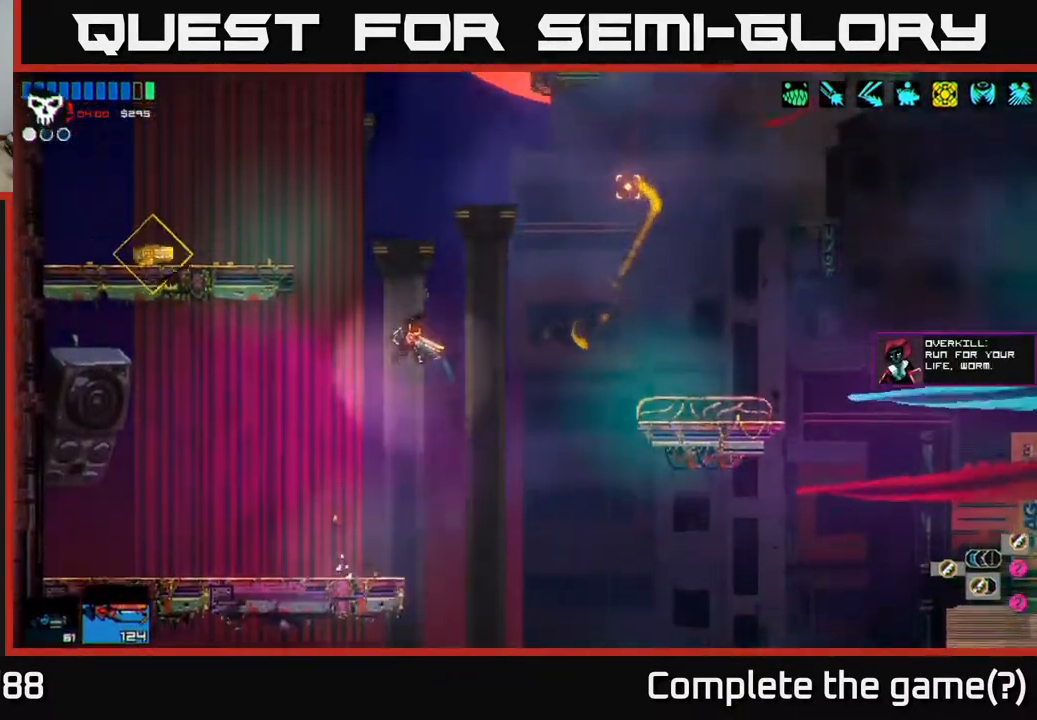
{"buttons": [], "left_stick": "up-left", "right_stick": "up-right", "events": [[383, "A", "up"], [417, "left_stick", "up-left"]]}
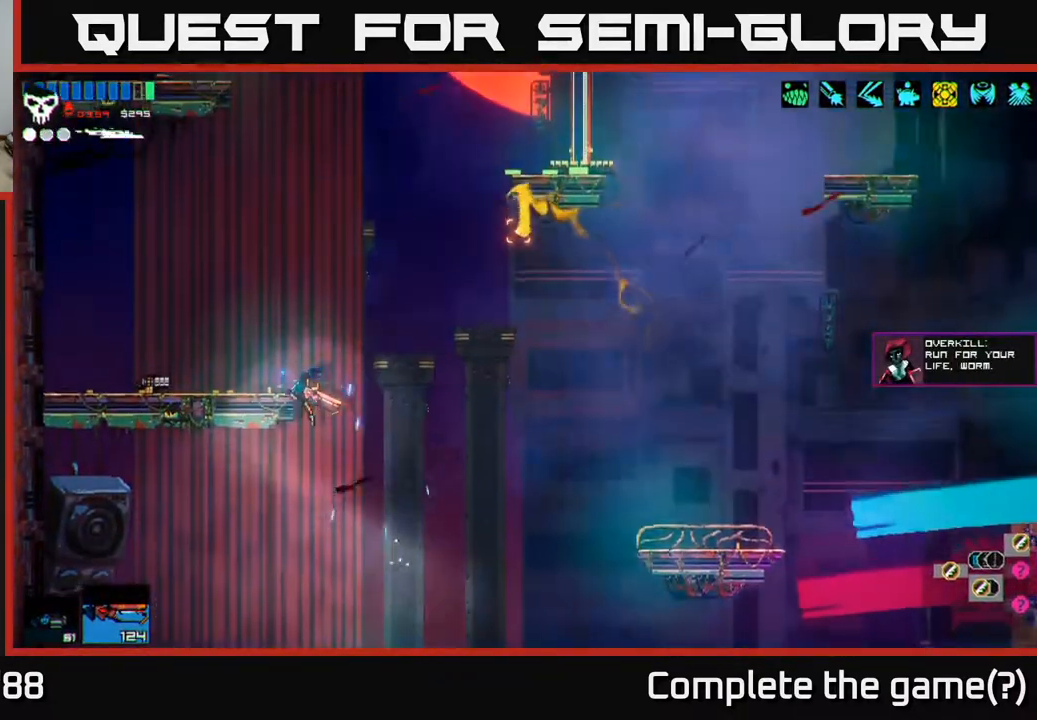
{"buttons": [], "left_stick": "center", "right_stick": "up-right", "events": [[167, "left_stick", "up-right"], [383, "left_stick", "center"]]}
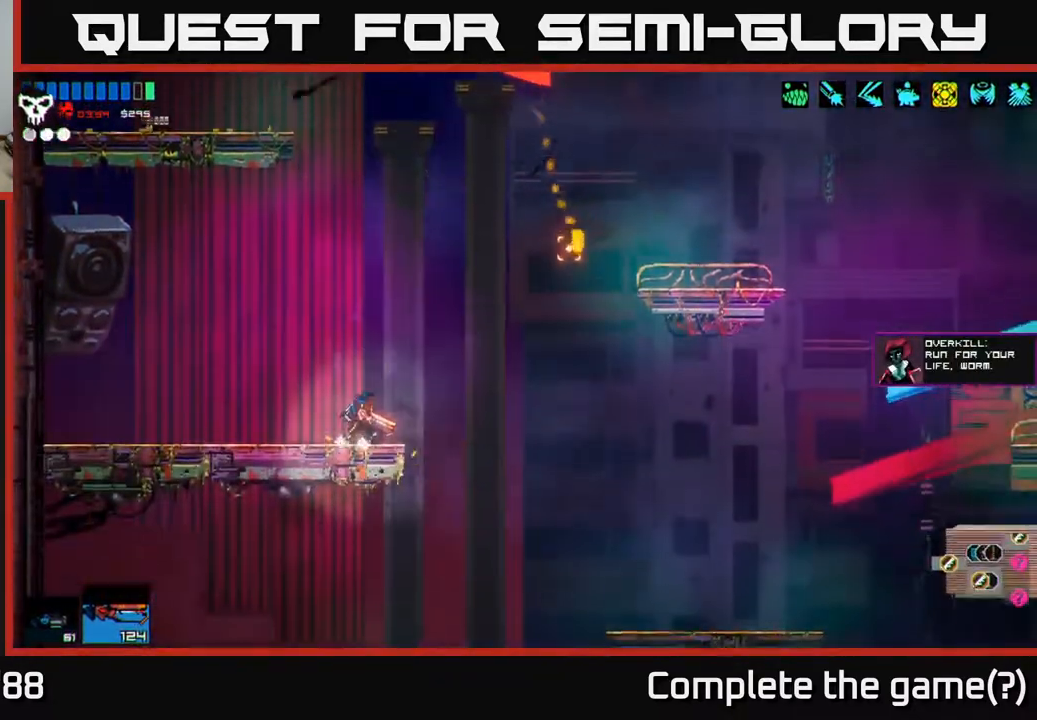
{"buttons": ["L1"], "left_stick": "up", "right_stick": "up-right", "events": [[33, "A", "down"], [33, "left_stick", "right"], [300, "A", "up"], [333, "left_stick", "up"], [467, "L1", "down"]]}
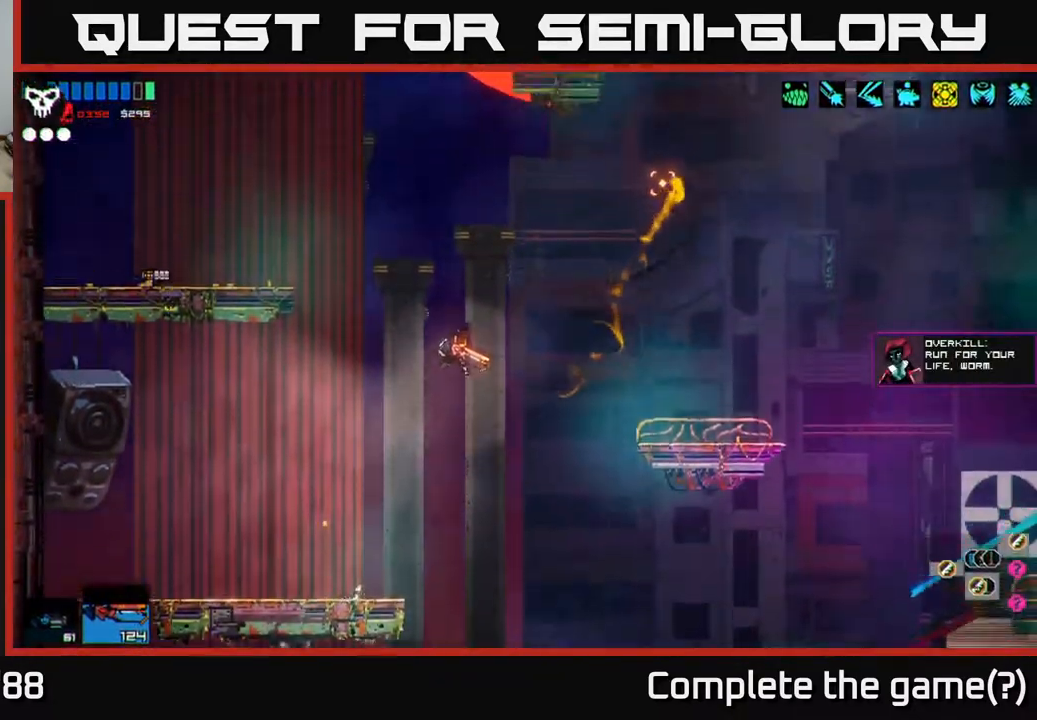
{"buttons": ["A"], "left_stick": "up-right", "right_stick": "up-right", "events": [[117, "L1", "up"], [233, "L1", "down"], [350, "L1", "up"], [350, "left_stick", "up-right"], [400, "A", "down"]]}
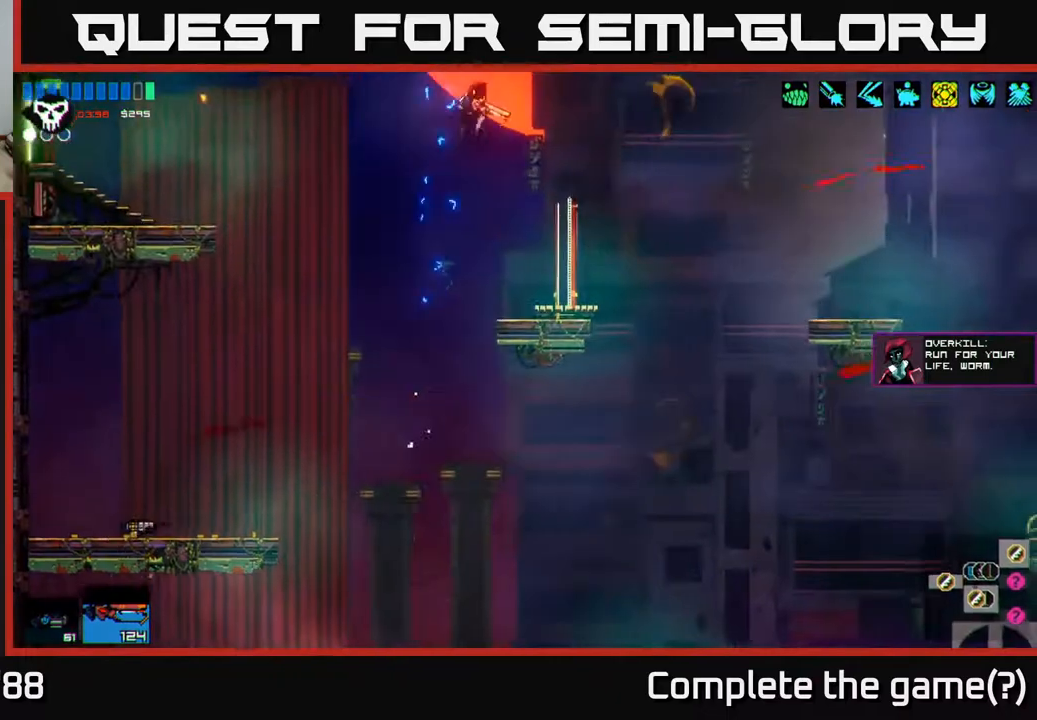
{"buttons": [], "left_stick": "right", "right_stick": "up-right", "events": [[67, "A", "up"], [217, "left_stick", "up-left"], [333, "left_stick", "center"], [383, "left_stick", "right"]]}
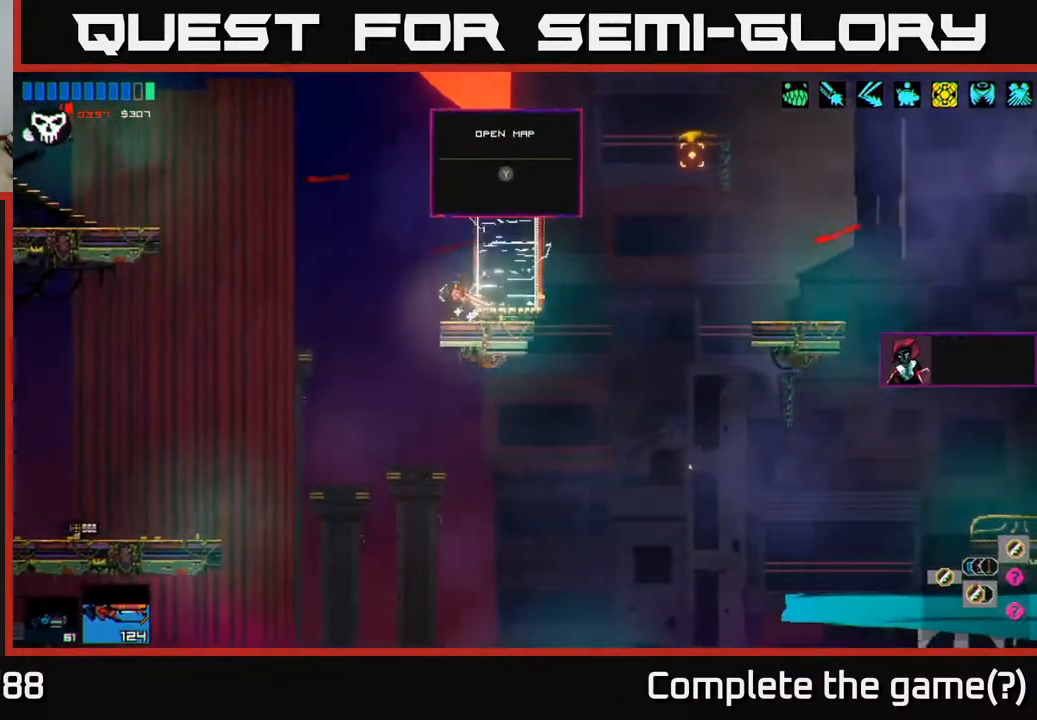
{"buttons": [], "left_stick": "right", "right_stick": "right", "events": [[33, "A", "down"], [83, "right_stick", "right"], [183, "A", "up"]]}
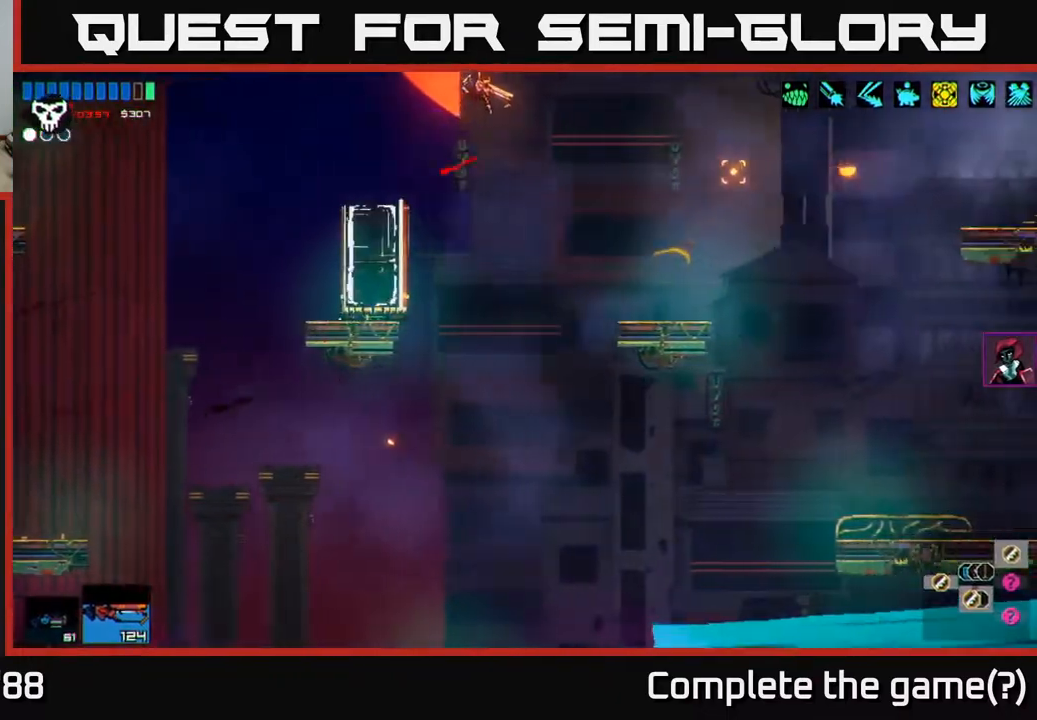
{"buttons": [], "left_stick": "right", "right_stick": "right", "events": [[217, "A", "down"], [400, "A", "up"]]}
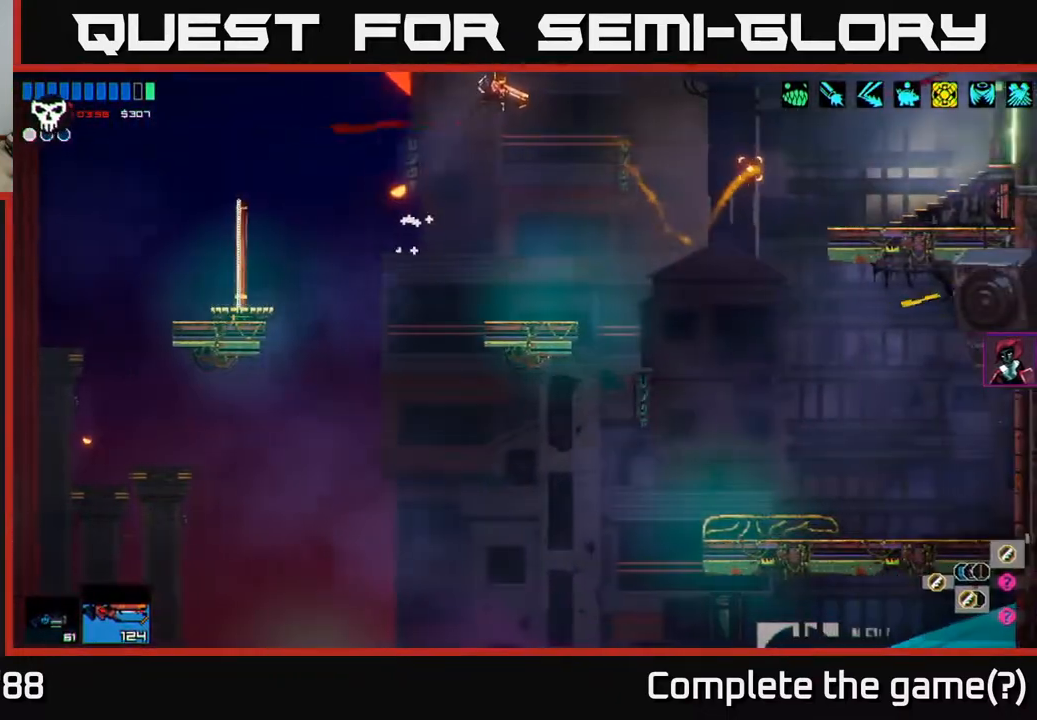
{"buttons": [], "left_stick": "right", "right_stick": "right", "events": []}
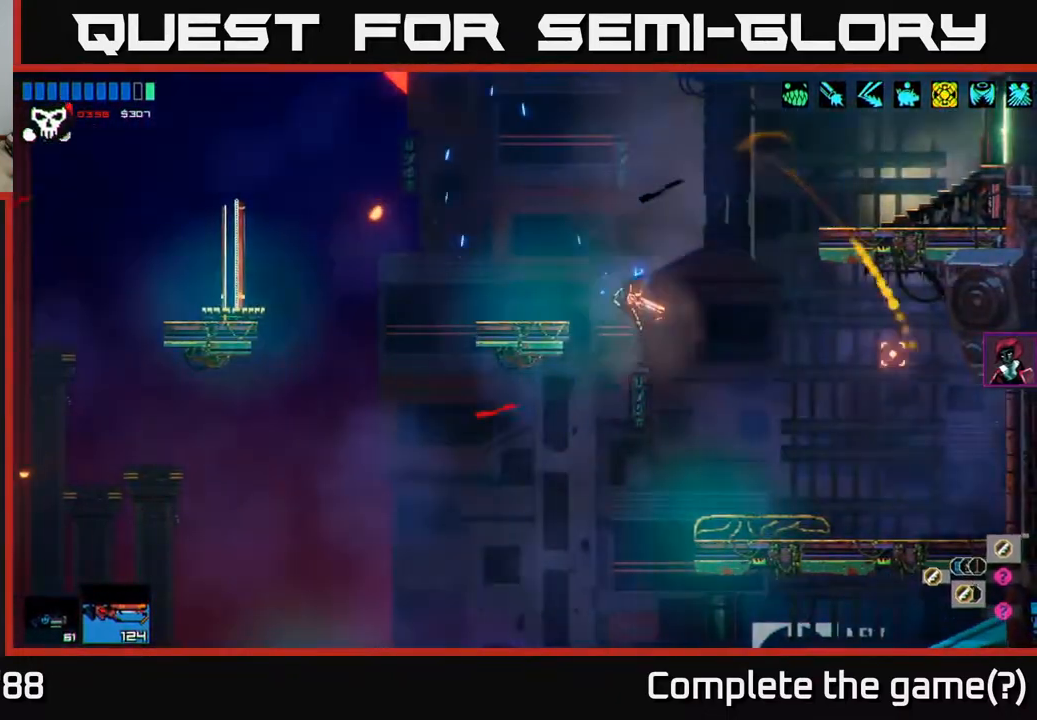
{"buttons": [], "left_stick": "up-right", "right_stick": "right", "events": [[117, "A", "down"], [250, "A", "up"], [300, "left_stick", "up-right"]]}
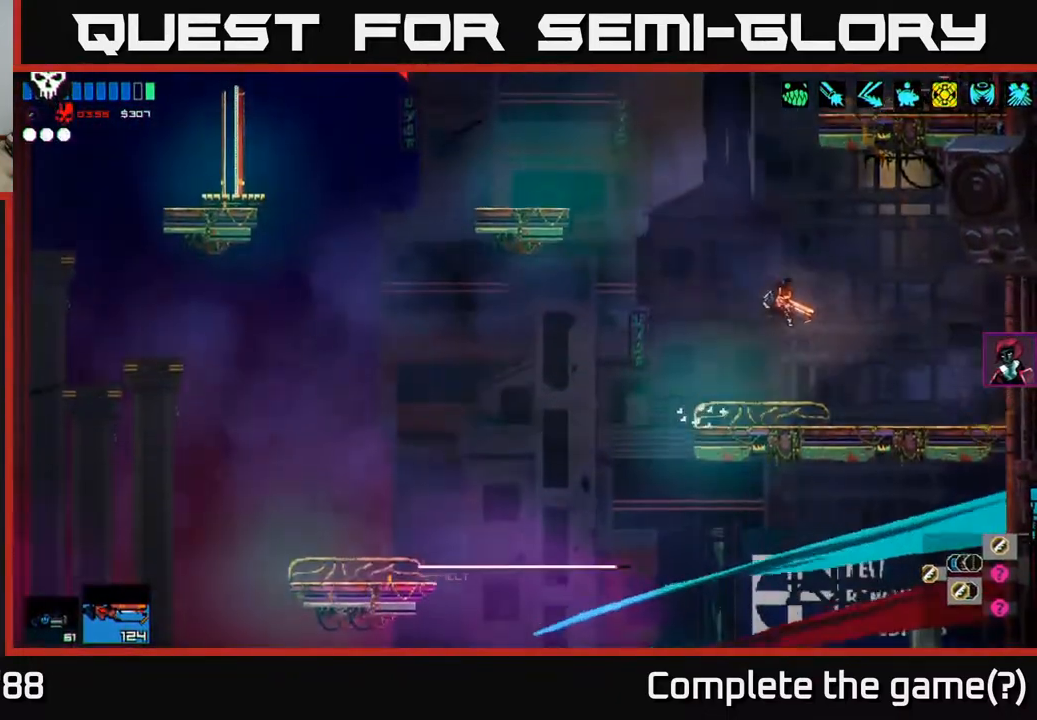
{"buttons": [], "left_stick": "left", "right_stick": "right", "events": [[67, "left_stick", "center"], [383, "left_stick", "left"]]}
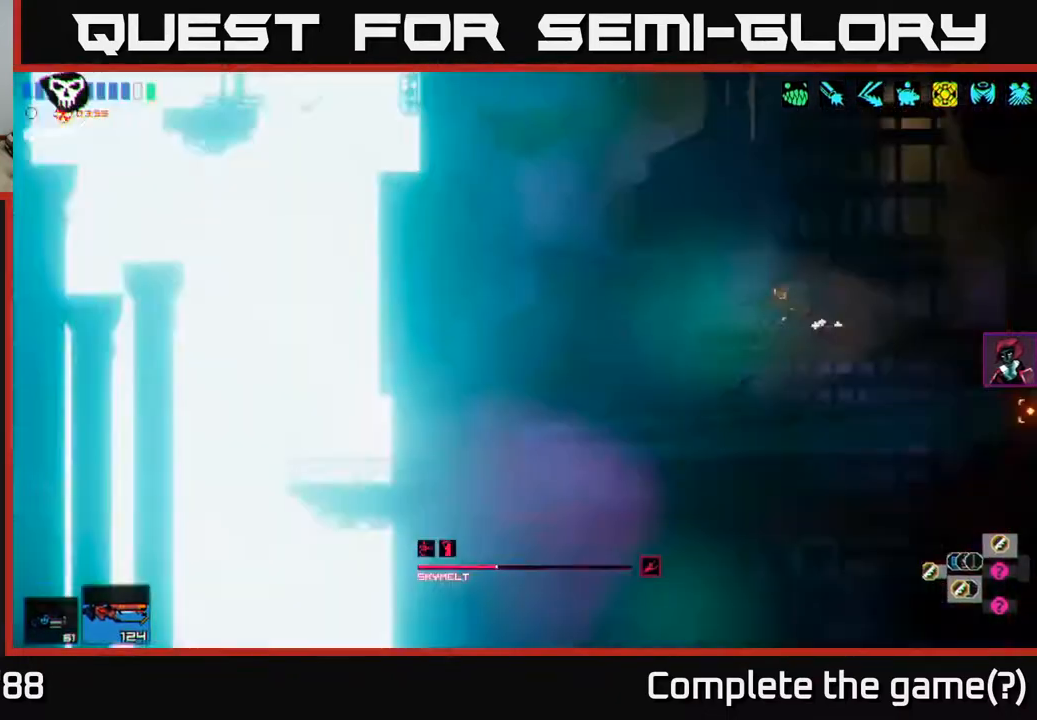
{"buttons": [], "left_stick": "left", "right_stick": "right", "events": []}
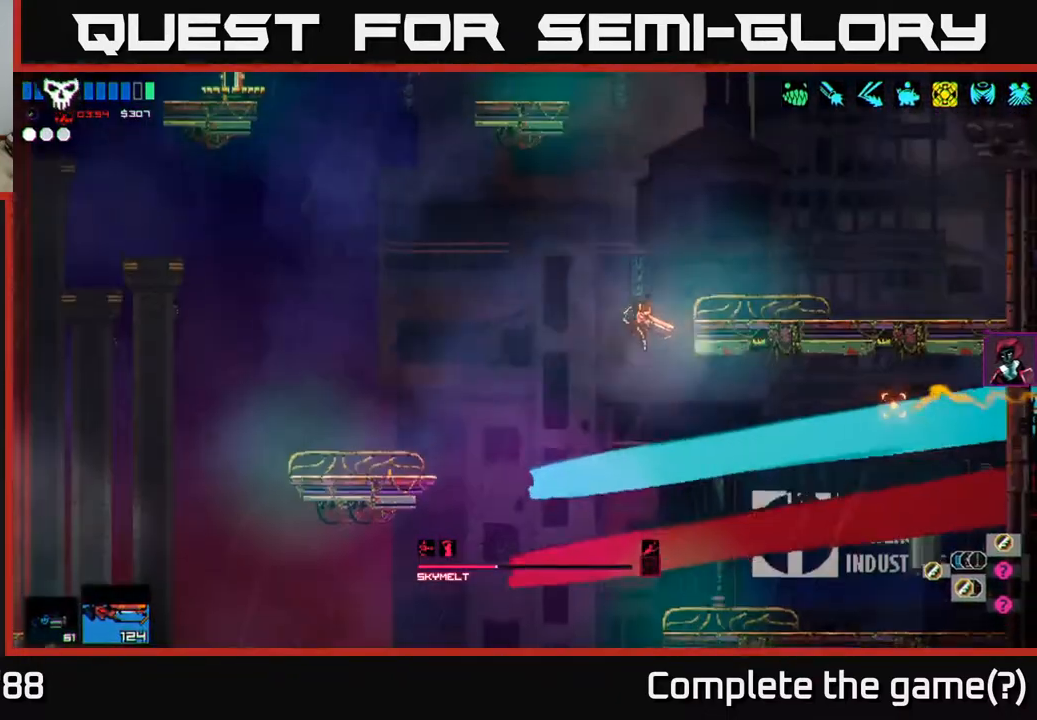
{"buttons": ["A"], "left_stick": "right", "right_stick": "right", "events": [[33, "left_stick", "center"], [83, "left_stick", "right"], [433, "A", "down"]]}
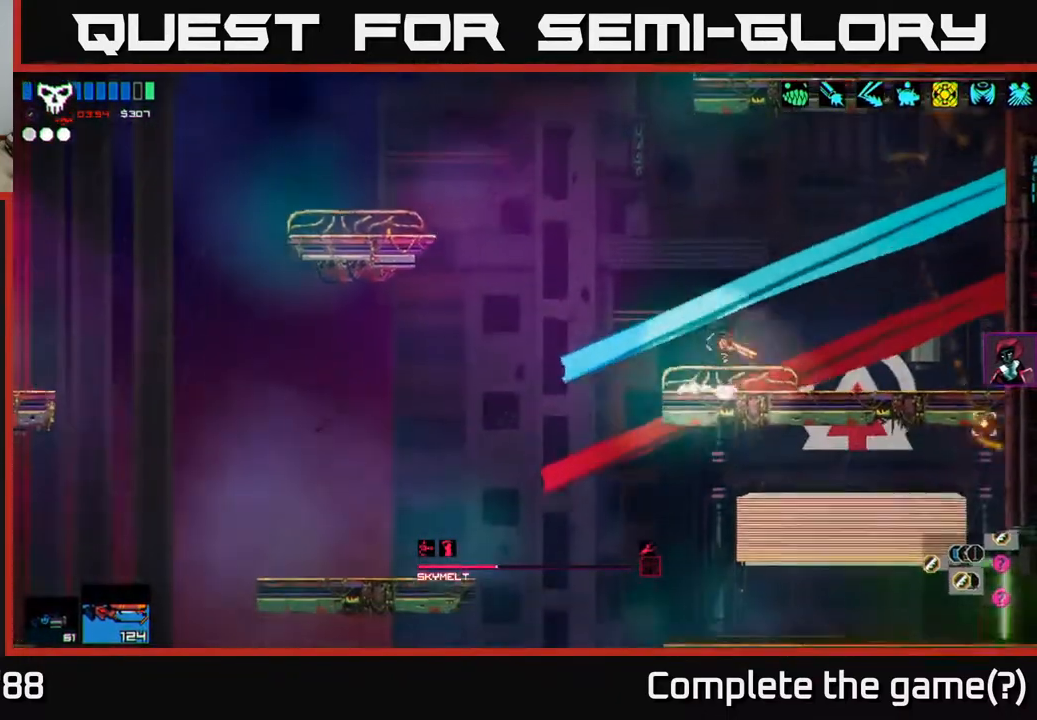
{"buttons": [], "left_stick": "left", "right_stick": "right", "events": [[17, "A", "up"], [250, "left_stick", "left"]]}
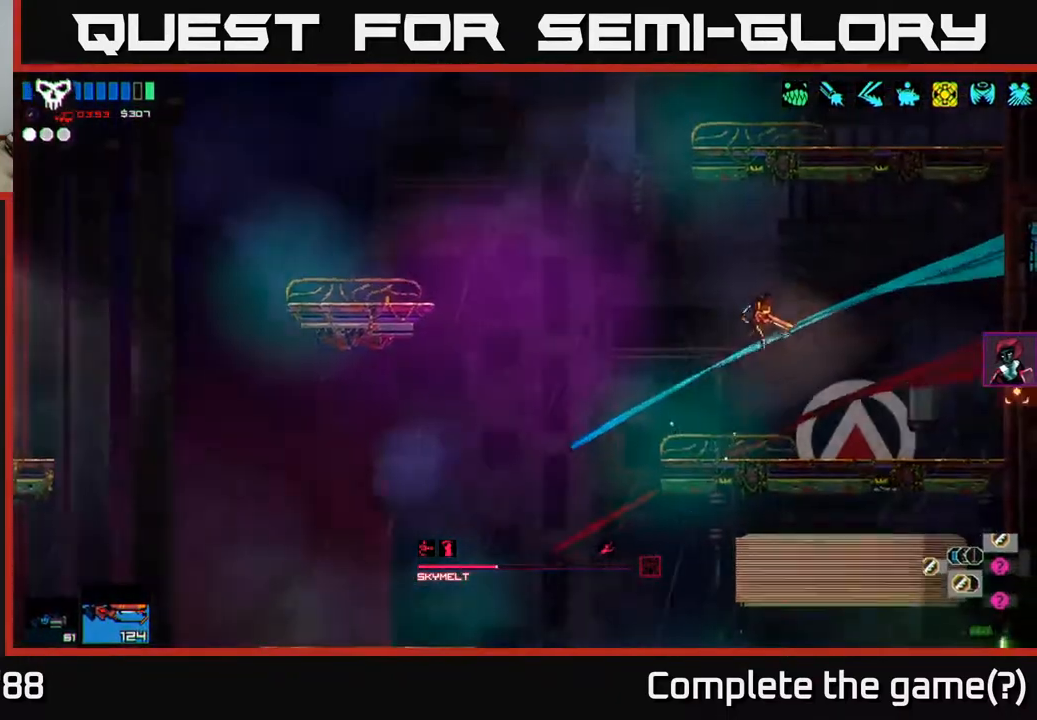
{"buttons": [], "left_stick": "center", "right_stick": "right", "events": [[467, "left_stick", "center"]]}
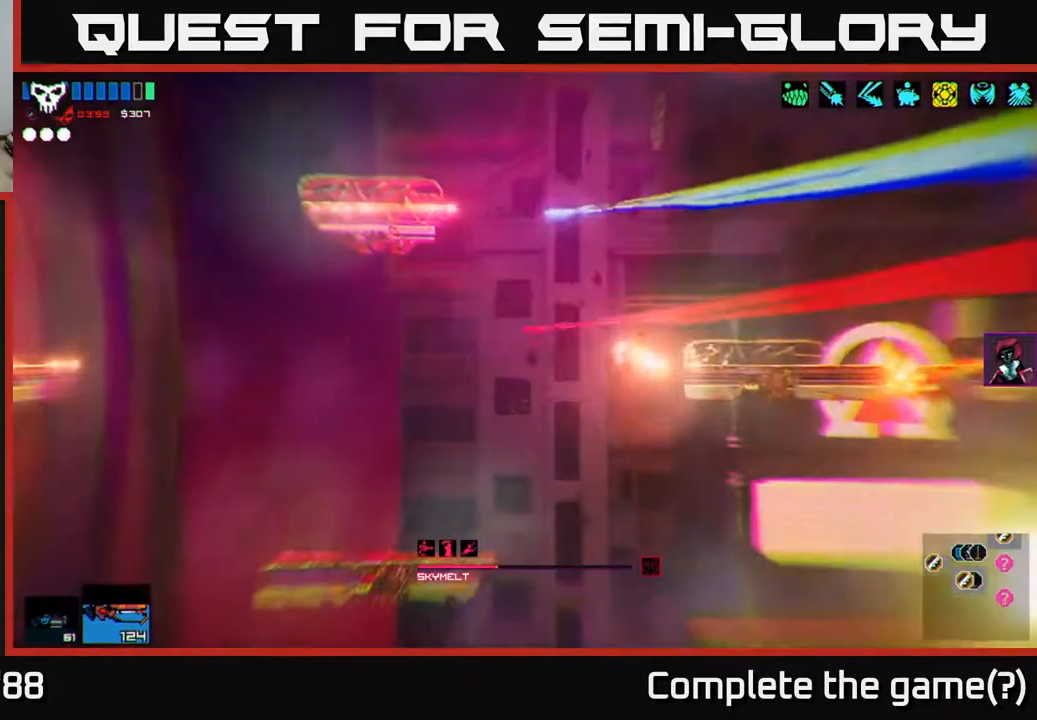
{"buttons": [], "left_stick": "right", "right_stick": "right", "events": [[50, "left_stick", "right"], [267, "L1", "down"], [383, "L1", "up"]]}
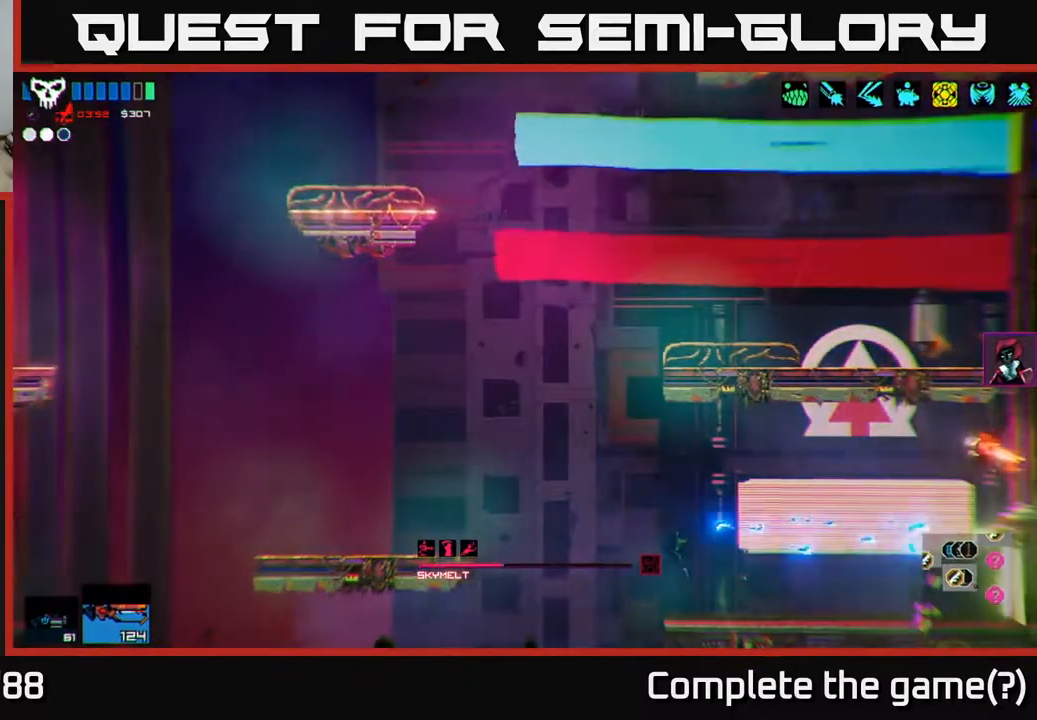
{"buttons": [], "left_stick": "right", "right_stick": "right", "events": [[300, "right_stick", "center"], [500, "right_stick", "right"]]}
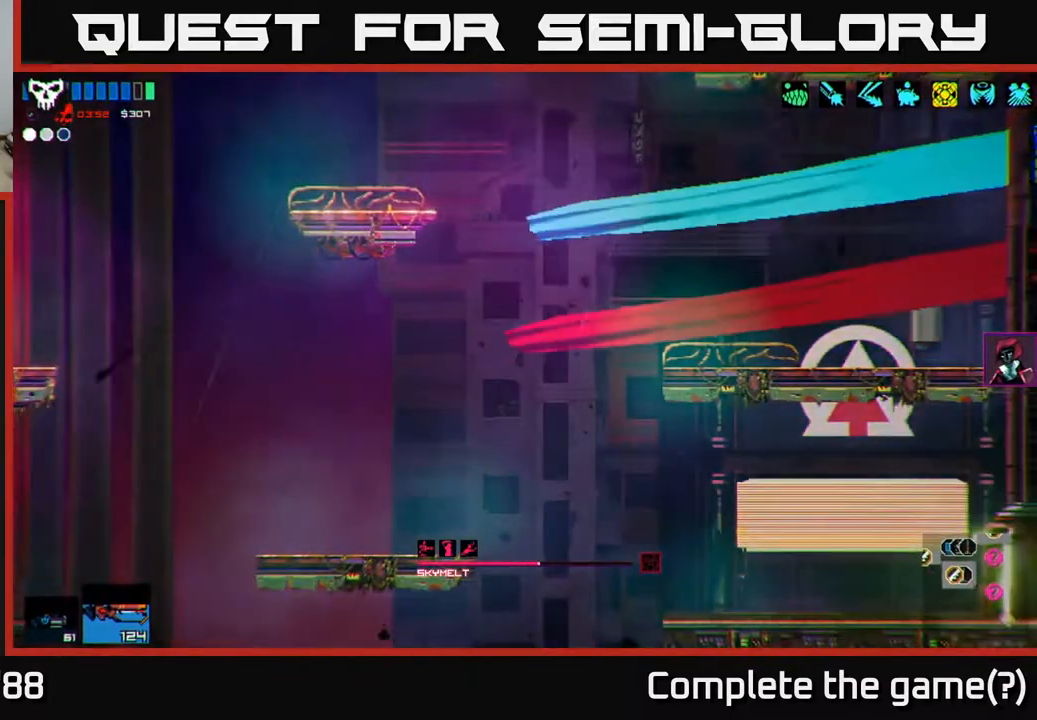
{"buttons": [], "left_stick": "center", "right_stick": "right", "events": [[483, "left_stick", "center"]]}
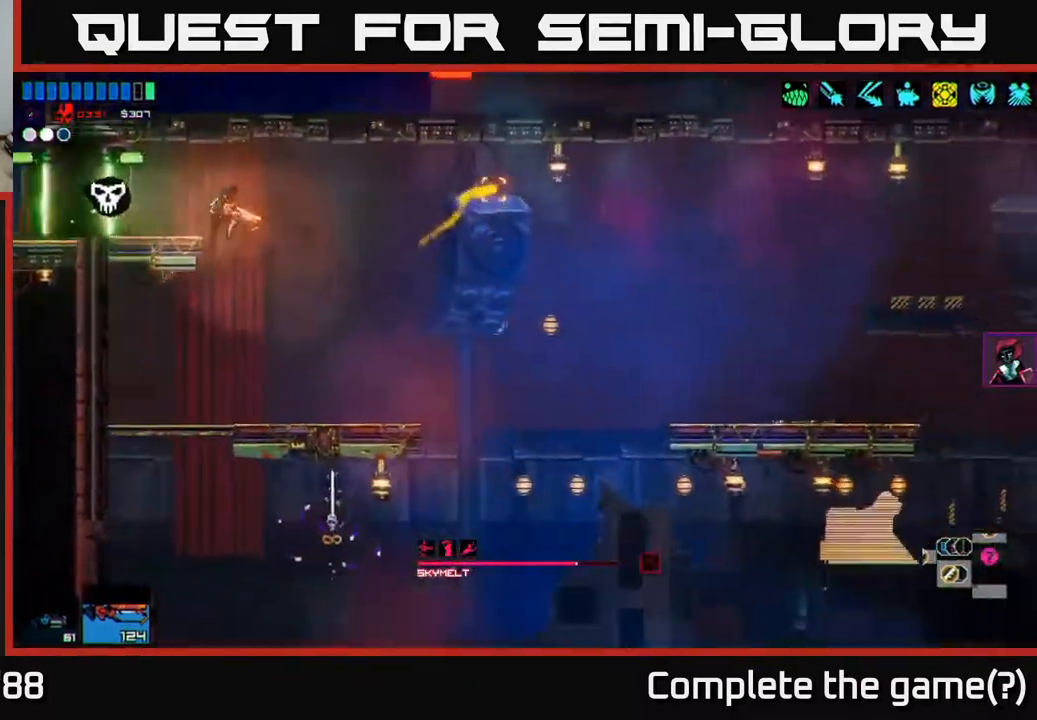
{"buttons": [], "left_stick": "right", "right_stick": "up-right", "events": [[150, "left_stick", "right"], [500, "right_stick", "up-right"]]}
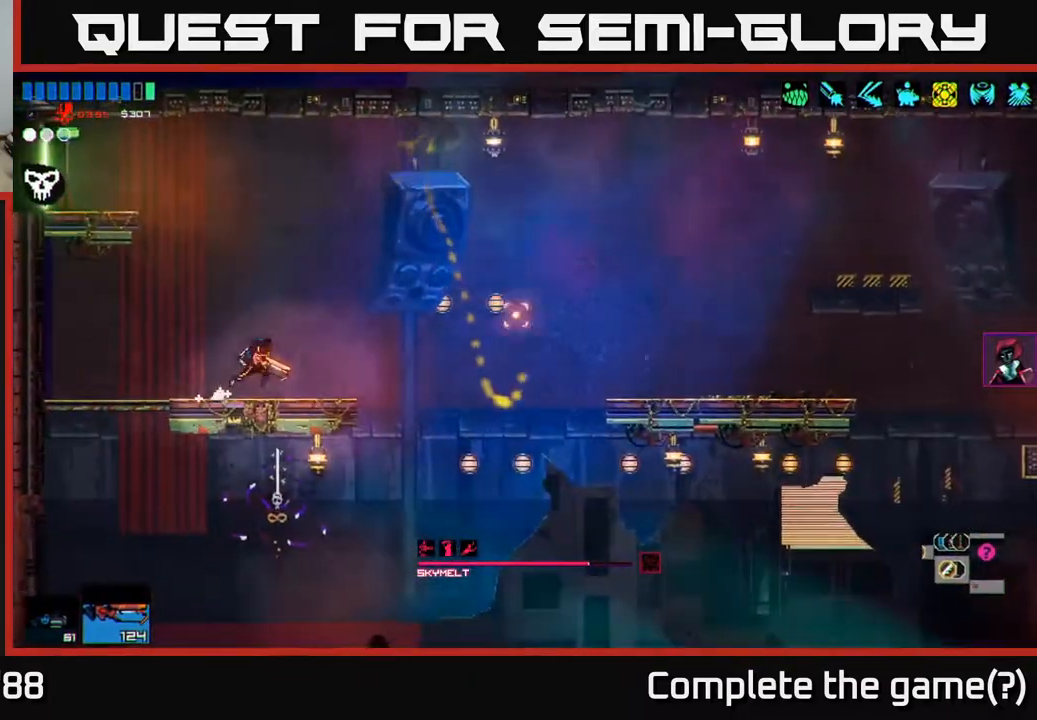
{"buttons": [], "left_stick": "right", "right_stick": "right", "events": [[150, "right_stick", "right"], [333, "A", "down"], [483, "A", "up"]]}
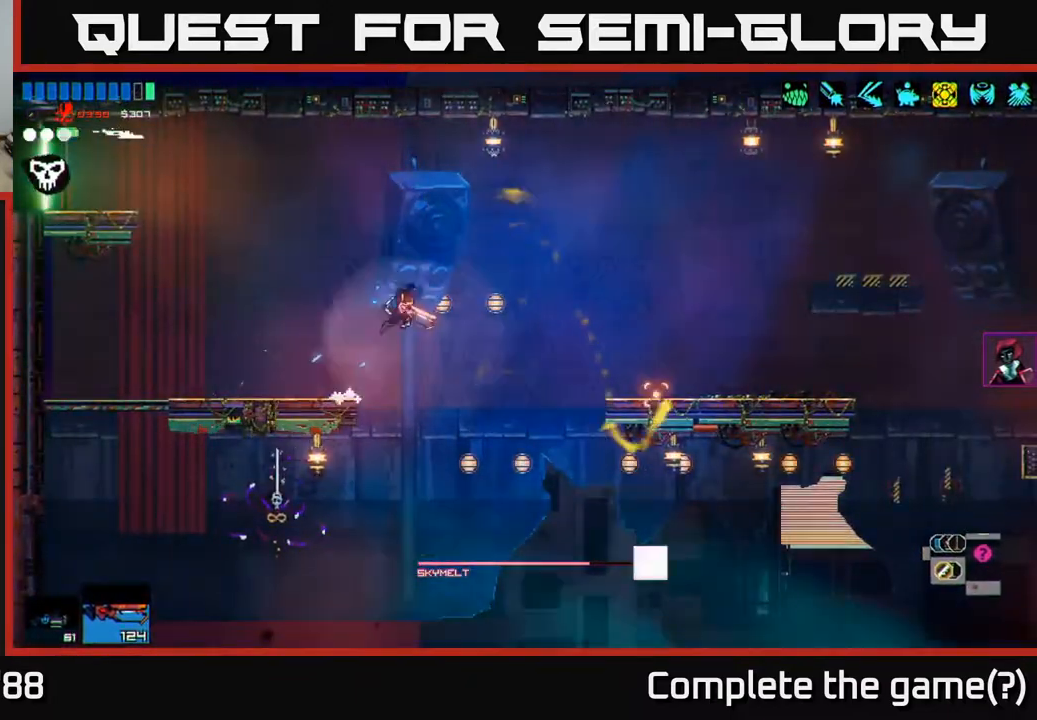
{"buttons": [], "left_stick": "right", "right_stick": "down-right", "events": [[17, "right_stick", "down-right"]]}
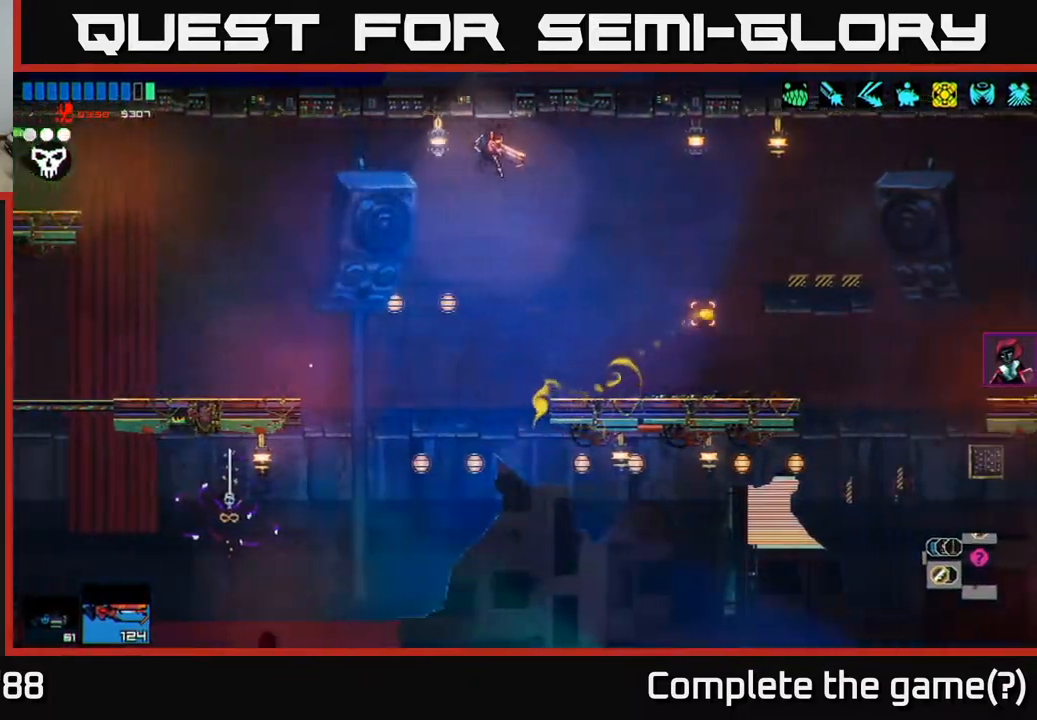
{"buttons": [], "left_stick": "right", "right_stick": "right", "events": [[133, "right_stick", "right"]]}
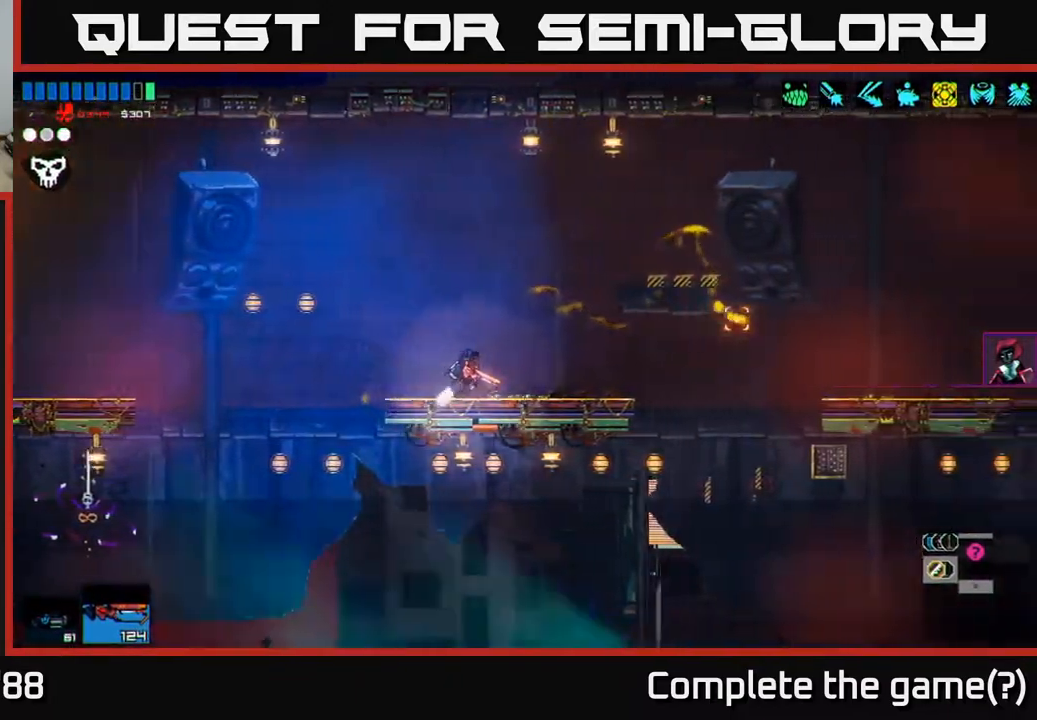
{"buttons": [], "left_stick": "left", "right_stick": "right", "events": [[200, "A", "down"], [317, "left_stick", "left"], [333, "A", "up"]]}
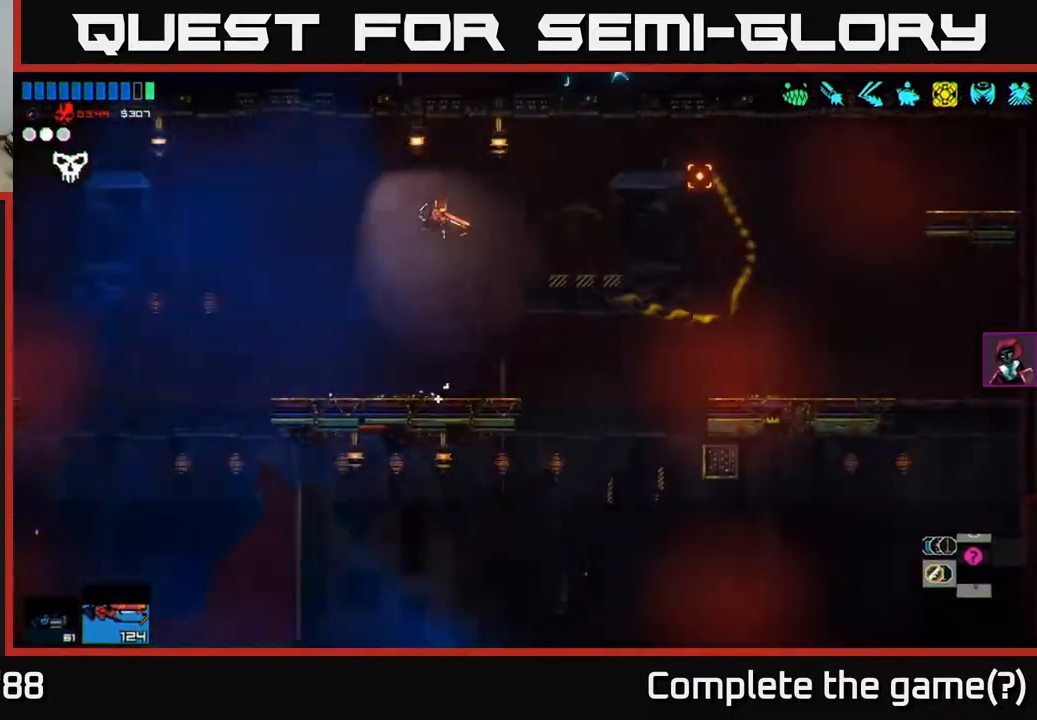
{"buttons": ["L1"], "left_stick": "left", "right_stick": "right", "events": [[283, "L1", "down"], [400, "L1", "up"], [483, "L1", "down"]]}
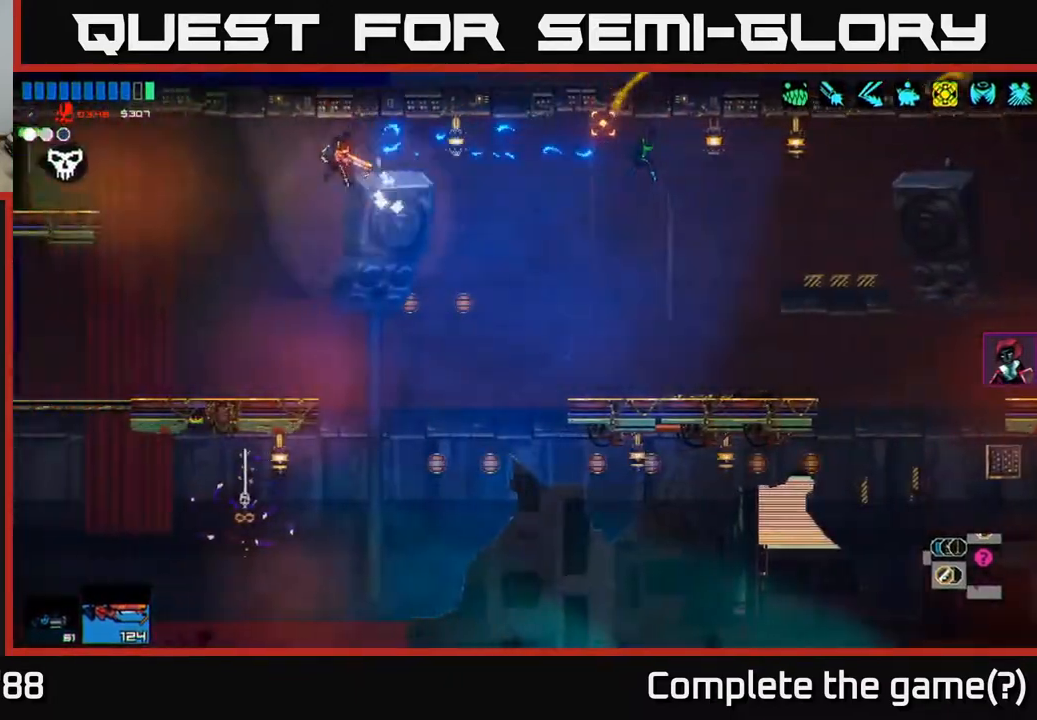
{"buttons": [], "left_stick": "left", "right_stick": "right", "events": [[83, "L1", "up"], [233, "L1", "down"], [283, "L1", "up"]]}